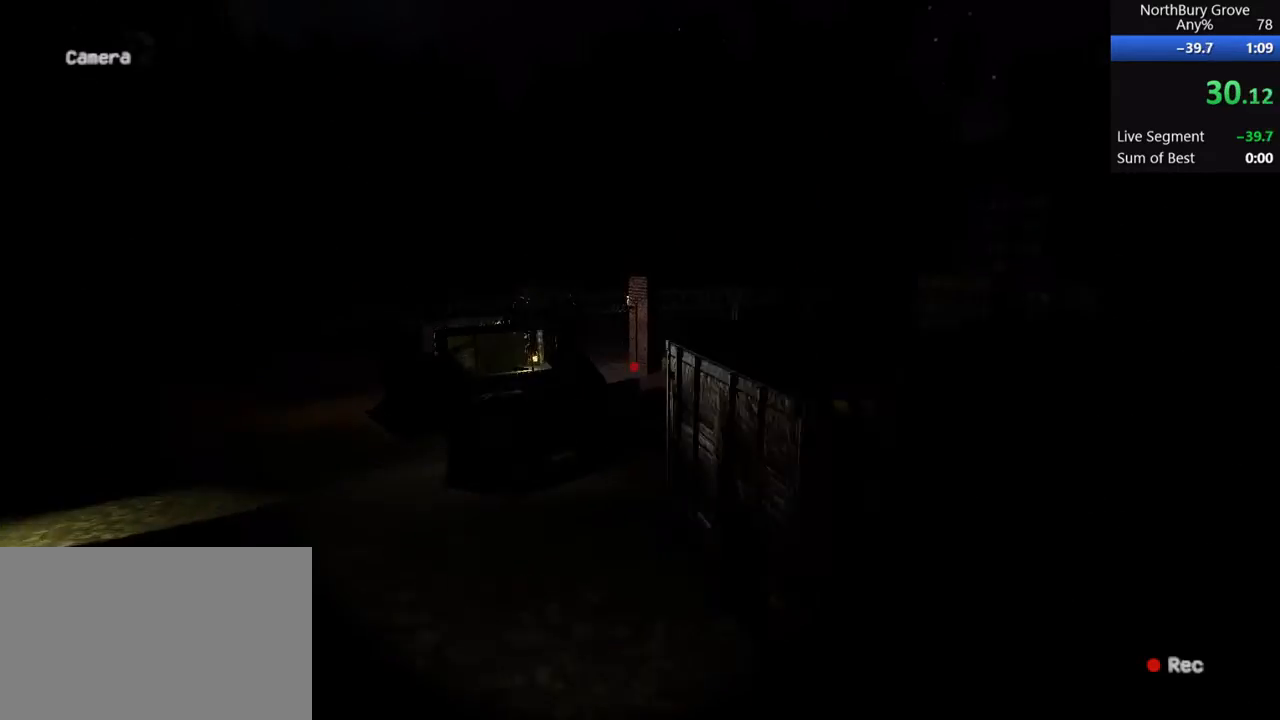
Gameplay with keyboard and mouse; each line is a JSON object with the keys and mouse buttons held at the frame after it. "events" lists presses ("down") and releases ("up") of "1", "2", "3", "4", "5", "a", "alt", "c", "ctrl", "d", "e", "f", "q", "r", "s", "shift", "space", "tab", "v", "w", "x", "z", "mouse_left", "mouse_middle", "mouse_right", "mouse_wheel_up" and "mouse_wheel_down" between this image and that frame as [ms after this image, input, new state], when the widget could be followed in between. "mouse_left", "mouse_middle", "mouse_right", "mouse_wheel_up", "mouse_wheel_down" = the "left", "middle", "right", "wheel_up", "wheel_down" buttons of the "mouse" list. No other keys are recorded. Mouse movement is not recorded.
{"keys": ["shift", "w"], "mouse": [], "events": []}
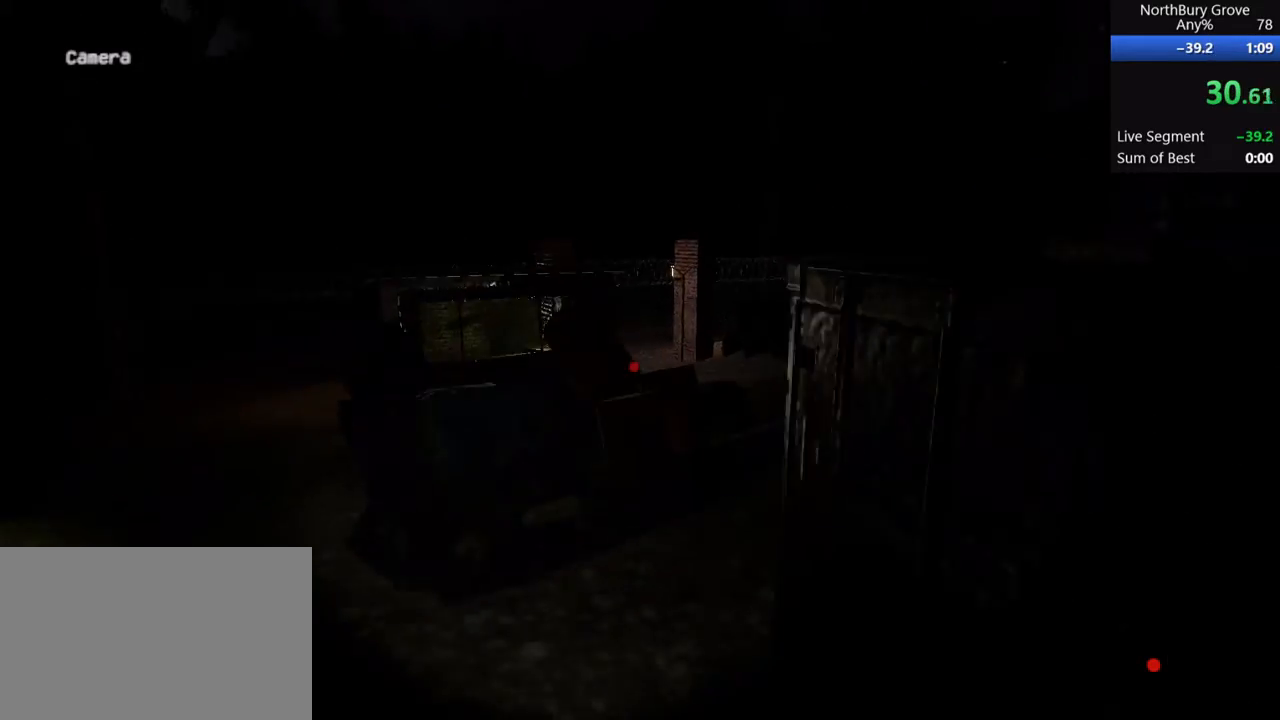
{"keys": ["shift", "w"], "mouse": [], "events": []}
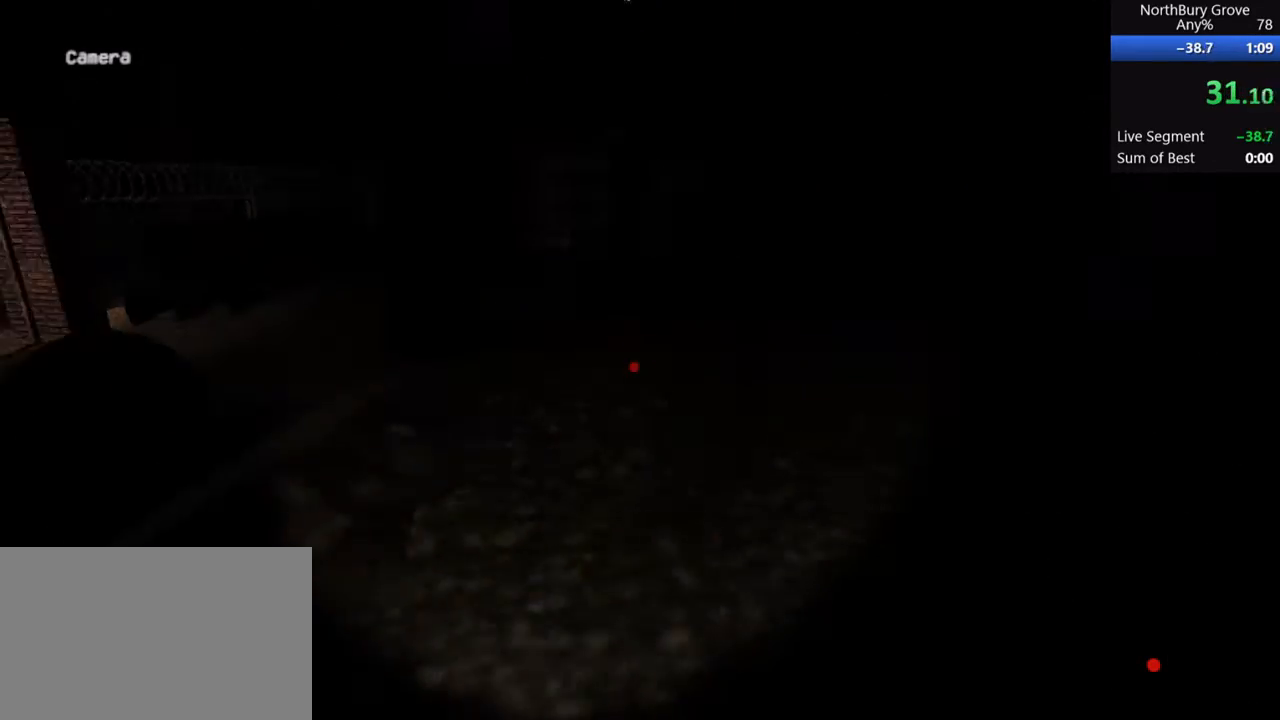
{"keys": ["shift", "space", "w"], "mouse": [], "events": [[33, "space", "down"], [167, "space", "up"], [500, "space", "down"]]}
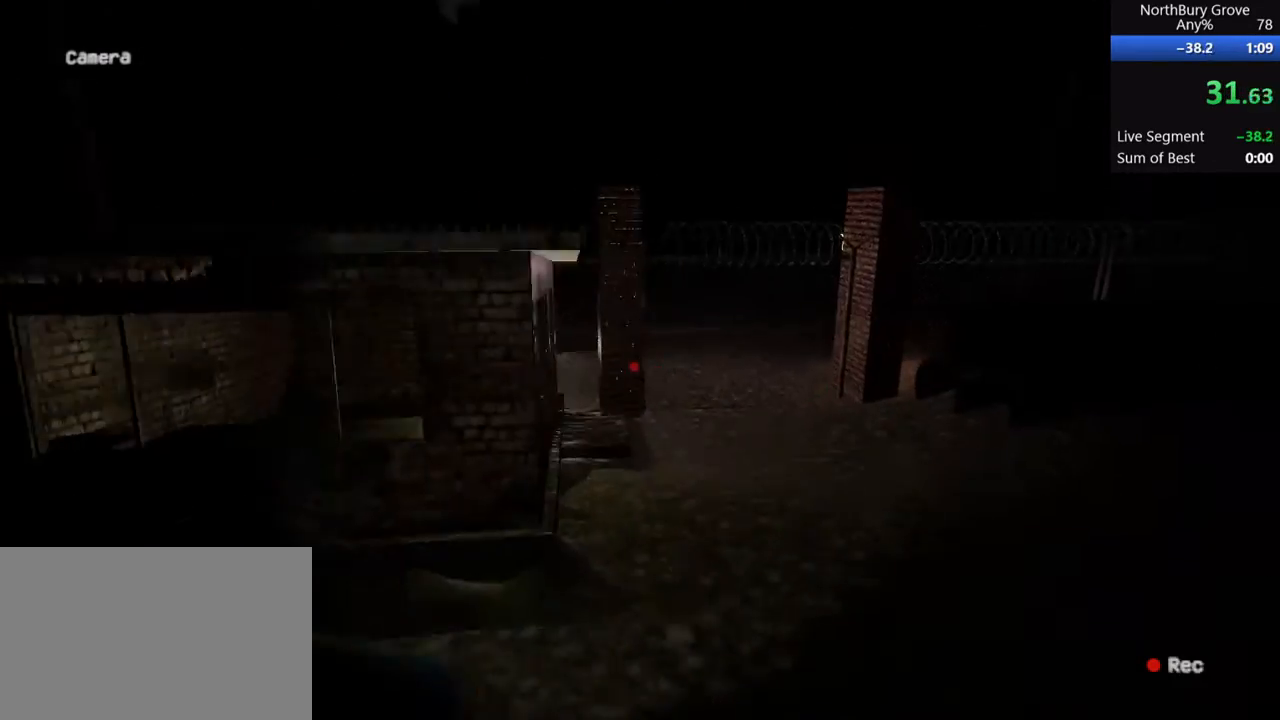
{"keys": ["shift", "w"], "mouse": [], "events": [[67, "space", "up"]]}
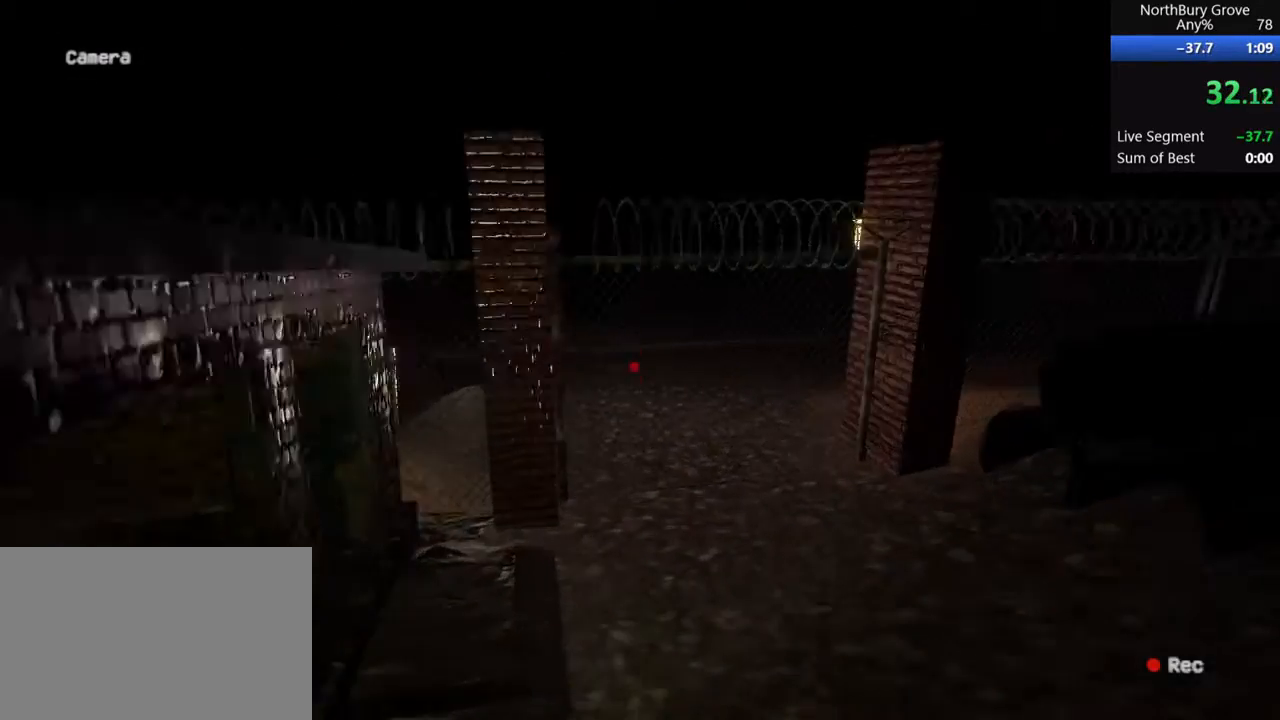
{"keys": ["shift", "w"], "mouse": [], "events": [[200, "space", "down"], [333, "space", "up"]]}
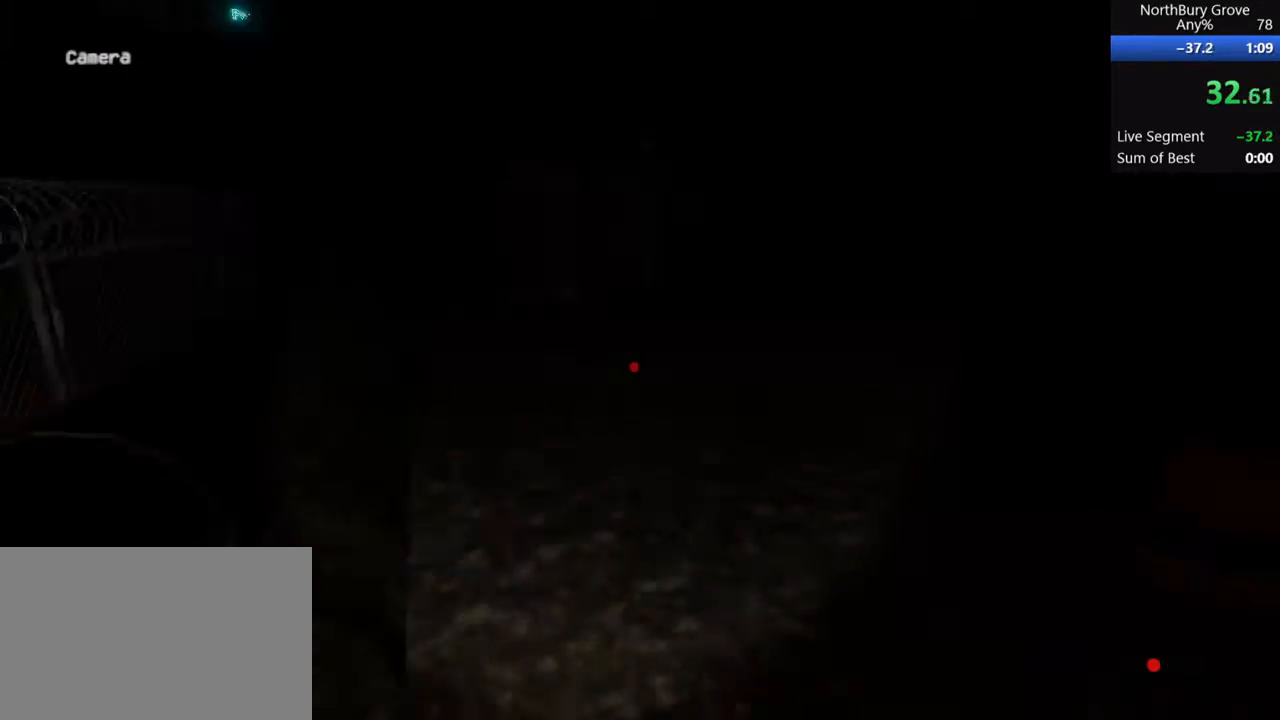
{"keys": ["shift", "space", "w"], "mouse": [], "events": [[67, "space", "down"], [200, "space", "up"], [233, "space", "down"], [333, "space", "up"], [400, "space", "down"]]}
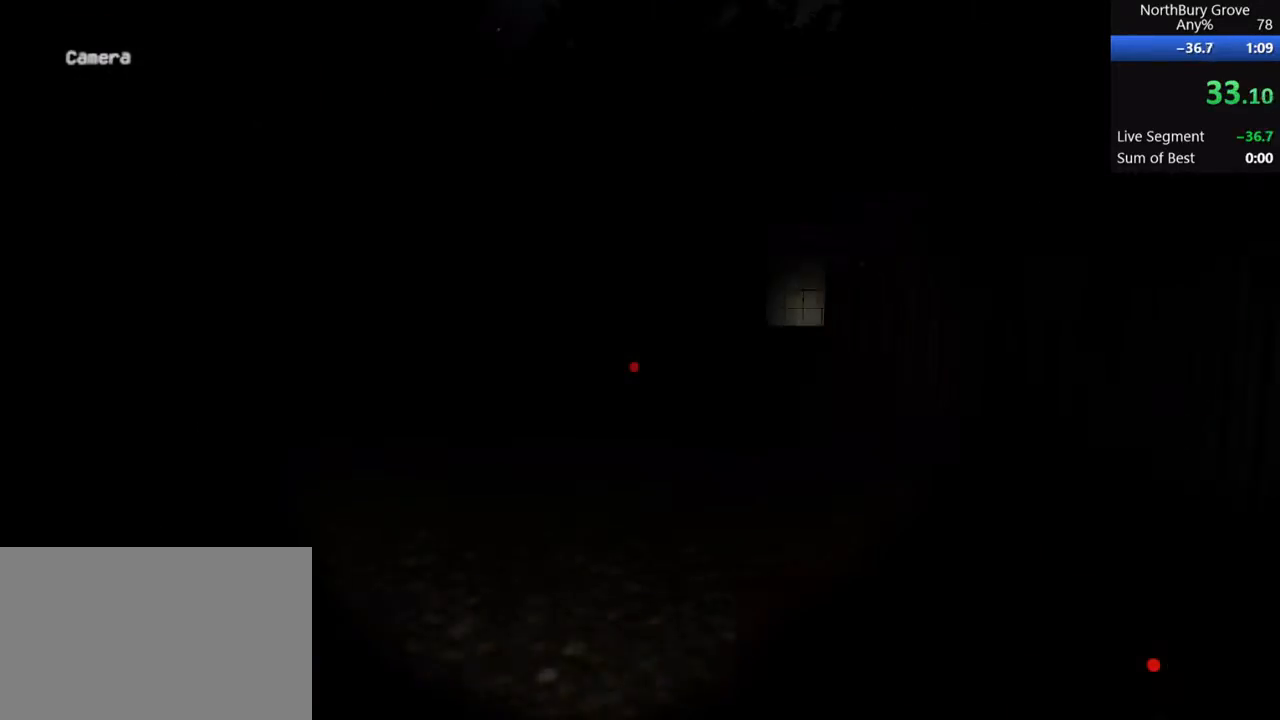
{"keys": ["shift", "w"], "mouse": [], "events": [[33, "space", "up"], [67, "space", "down"], [133, "space", "up"], [200, "space", "down"], [300, "space", "up"], [400, "space", "down"], [467, "space", "up"]]}
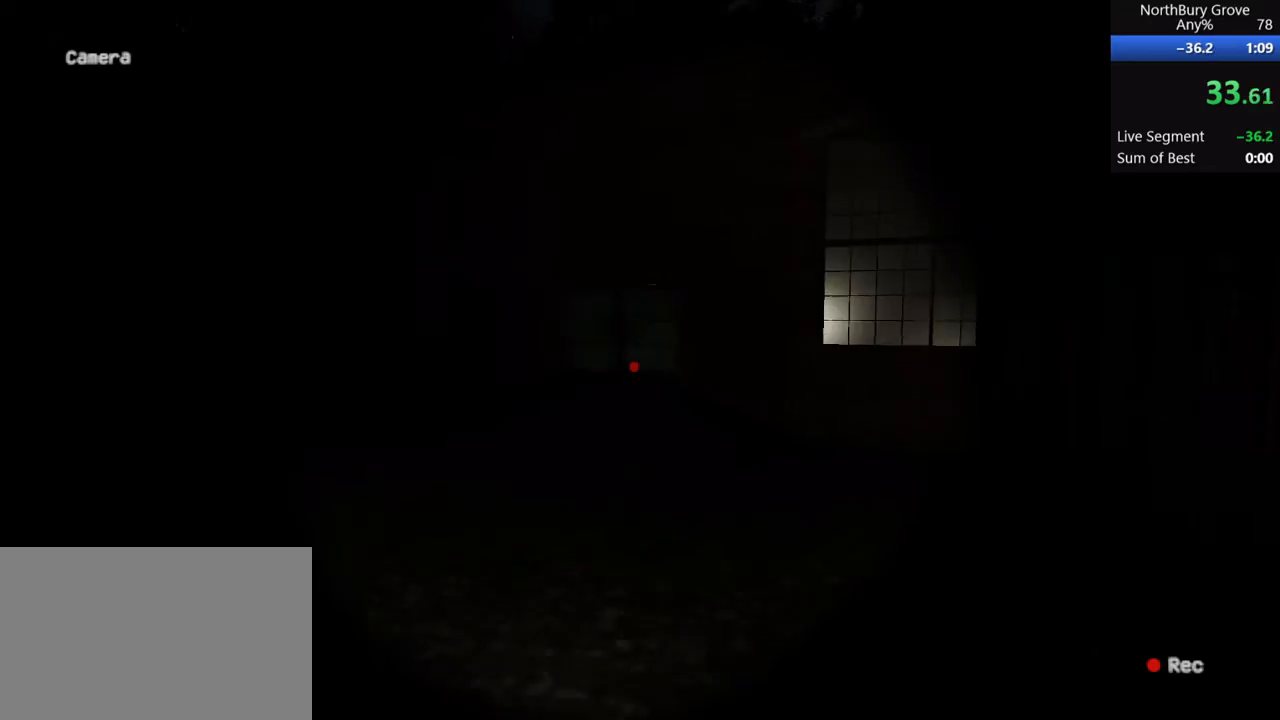
{"keys": ["shift", "w"], "mouse": [], "events": [[33, "space", "down"], [133, "space", "up"], [167, "mouse_left", "down"], [200, "mouse_left", "up"], [200, "space", "down"], [300, "space", "up"], [333, "space", "down"], [467, "space", "up"]]}
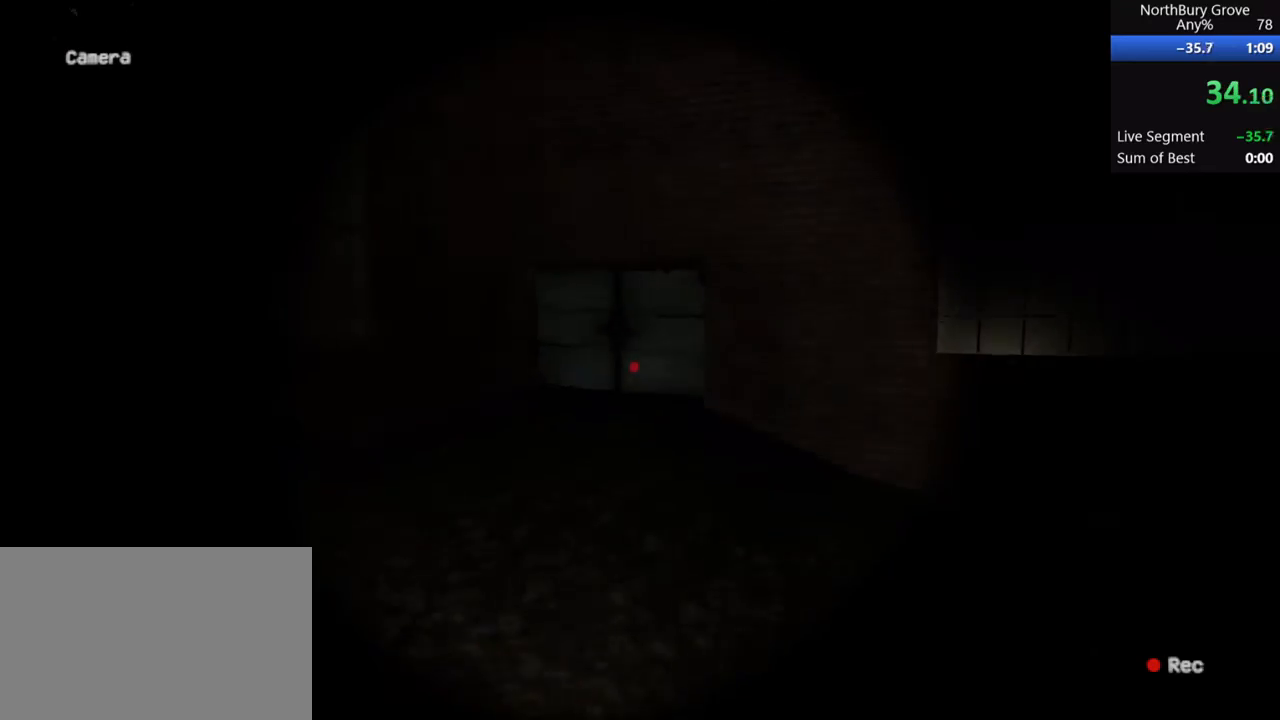
{"keys": ["ctrl", "shift", "w"], "mouse": [], "events": [[167, "ctrl", "down"], [333, "space", "down"], [500, "space", "up"]]}
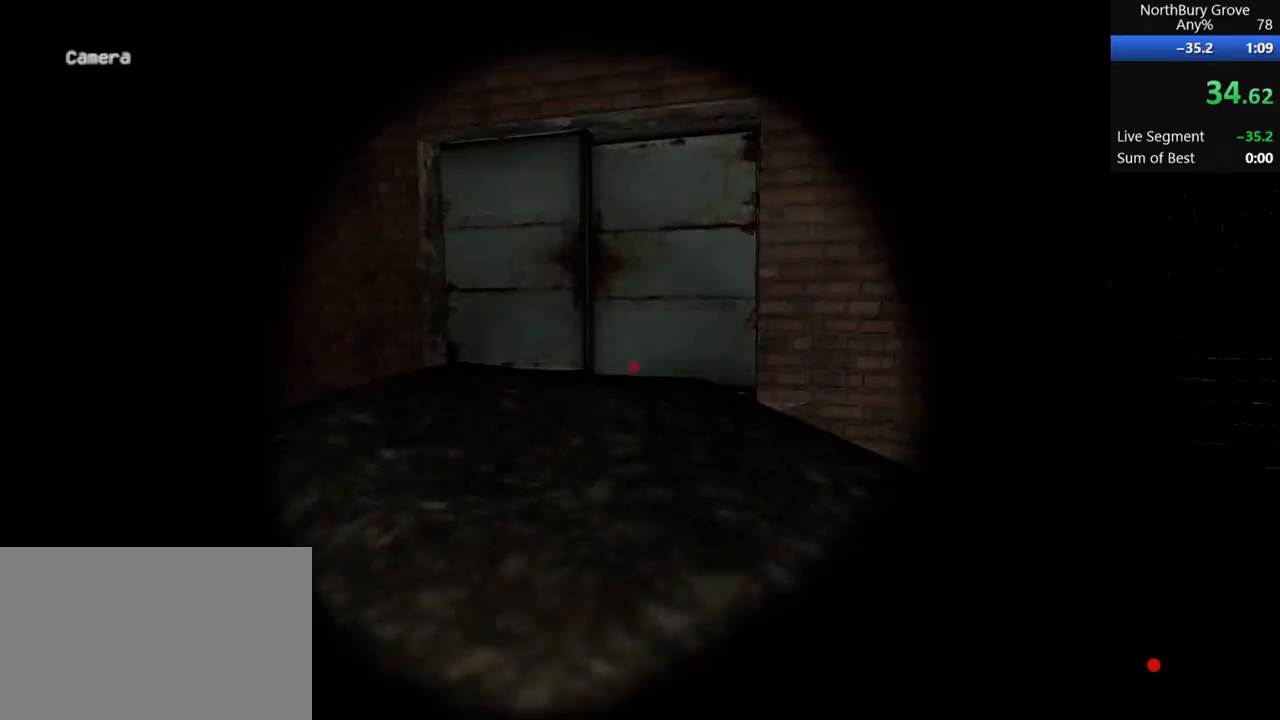
{"keys": ["ctrl", "shift", "w"], "mouse": [], "events": [[200, "mouse_left", "down"], [333, "mouse_left", "up"]]}
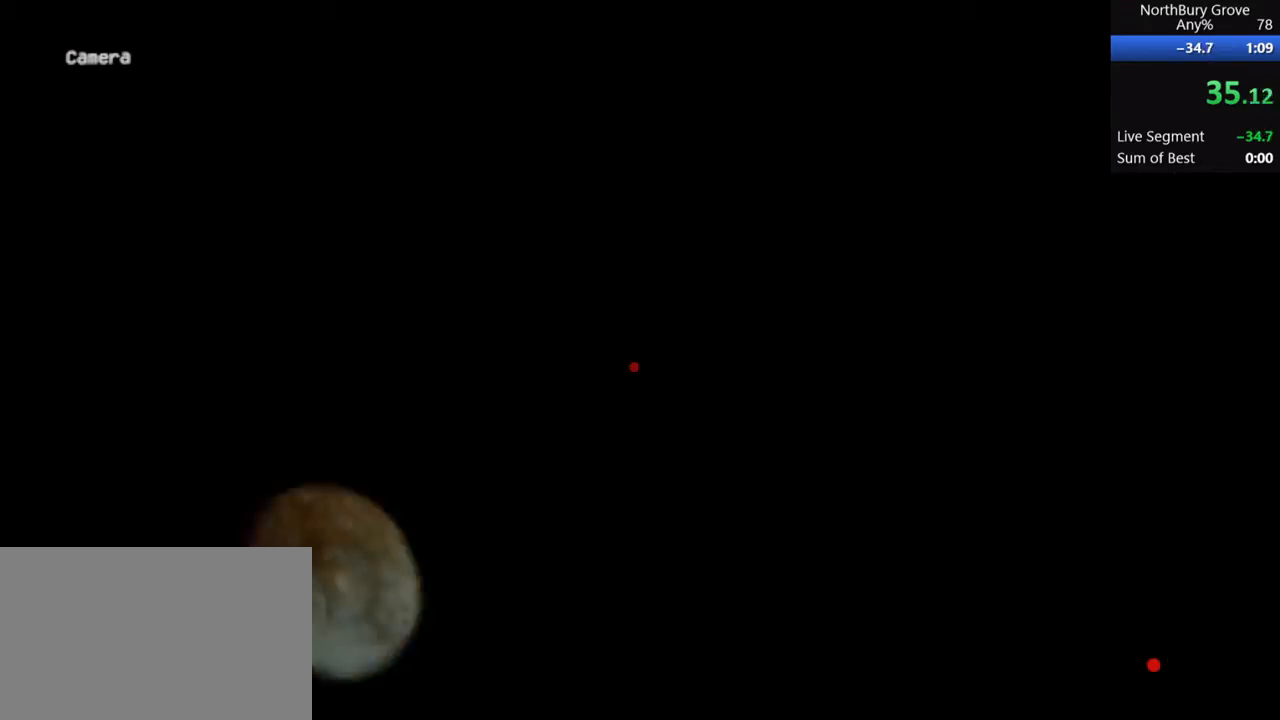
{"keys": ["ctrl", "shift", "w"], "mouse": [], "events": [[233, "mouse_left", "down"], [333, "mouse_left", "up"]]}
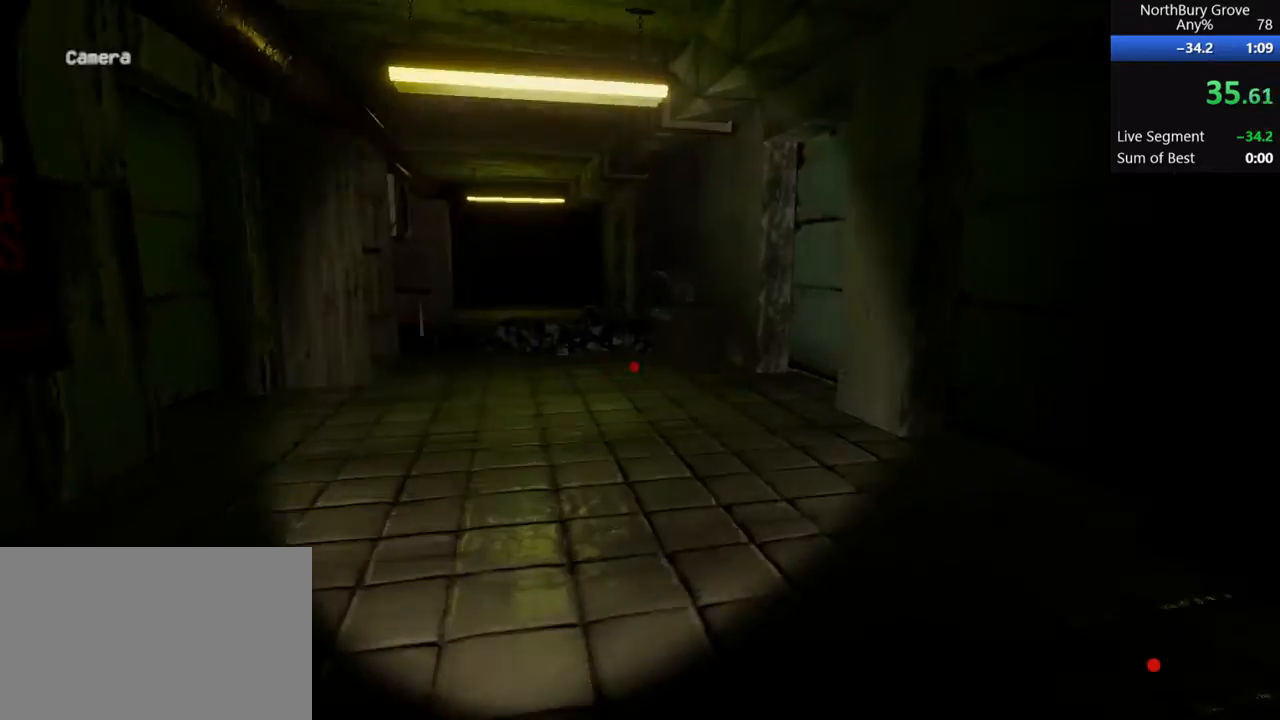
{"keys": ["shift", "w"], "mouse": [], "events": [[167, "mouse_left", "down"], [300, "ctrl", "up"], [300, "mouse_left", "up"], [400, "mouse_left", "down"], [467, "mouse_left", "up"]]}
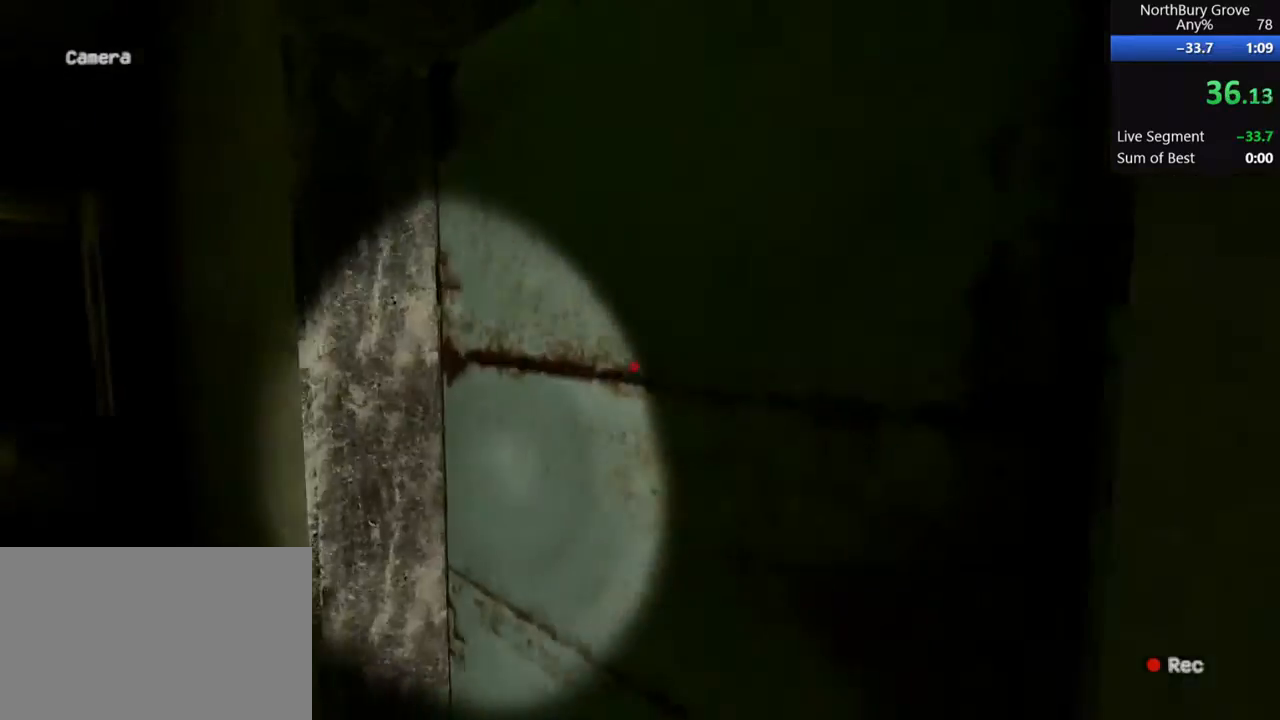
{"keys": ["shift", "w"], "mouse": [], "events": [[33, "mouse_left", "down"], [133, "mouse_left", "up"], [200, "mouse_left", "down"], [267, "mouse_left", "up"], [333, "mouse_left", "down"], [467, "mouse_left", "up"]]}
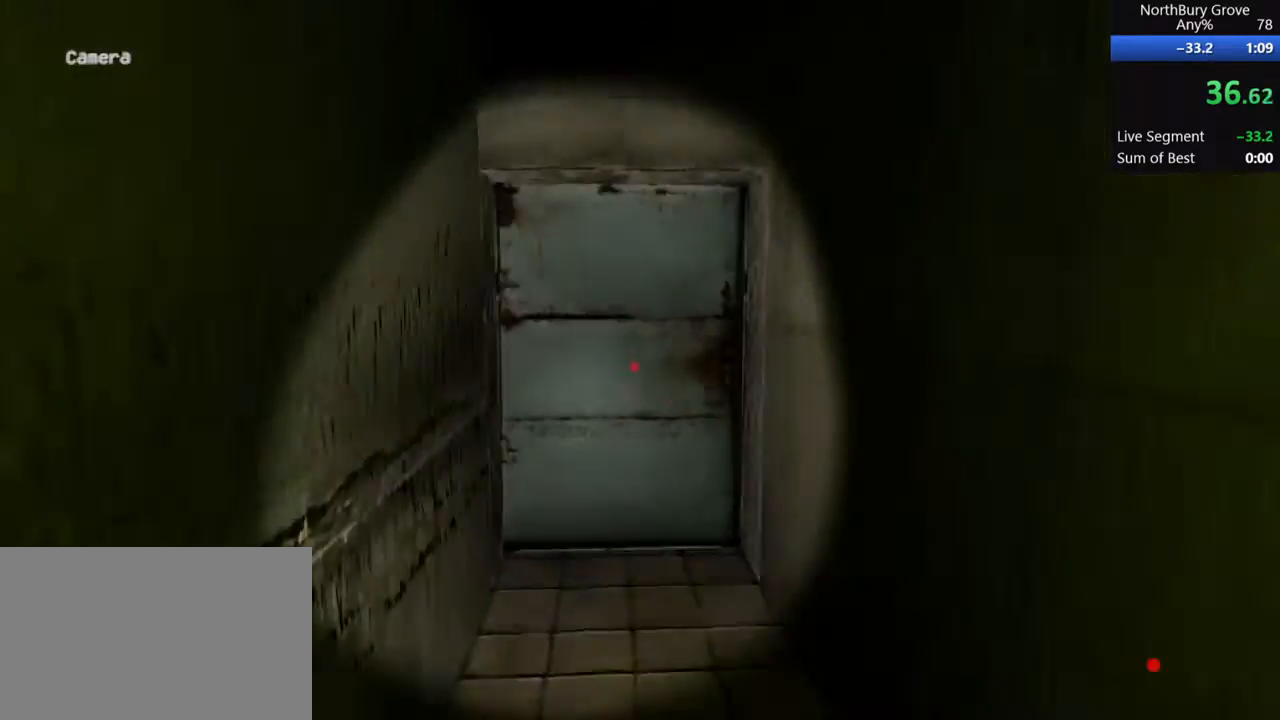
{"keys": ["shift", "w"], "mouse": [], "events": [[33, "mouse_left", "down"], [133, "mouse_left", "up"], [300, "mouse_left", "down"], [500, "mouse_left", "up"]]}
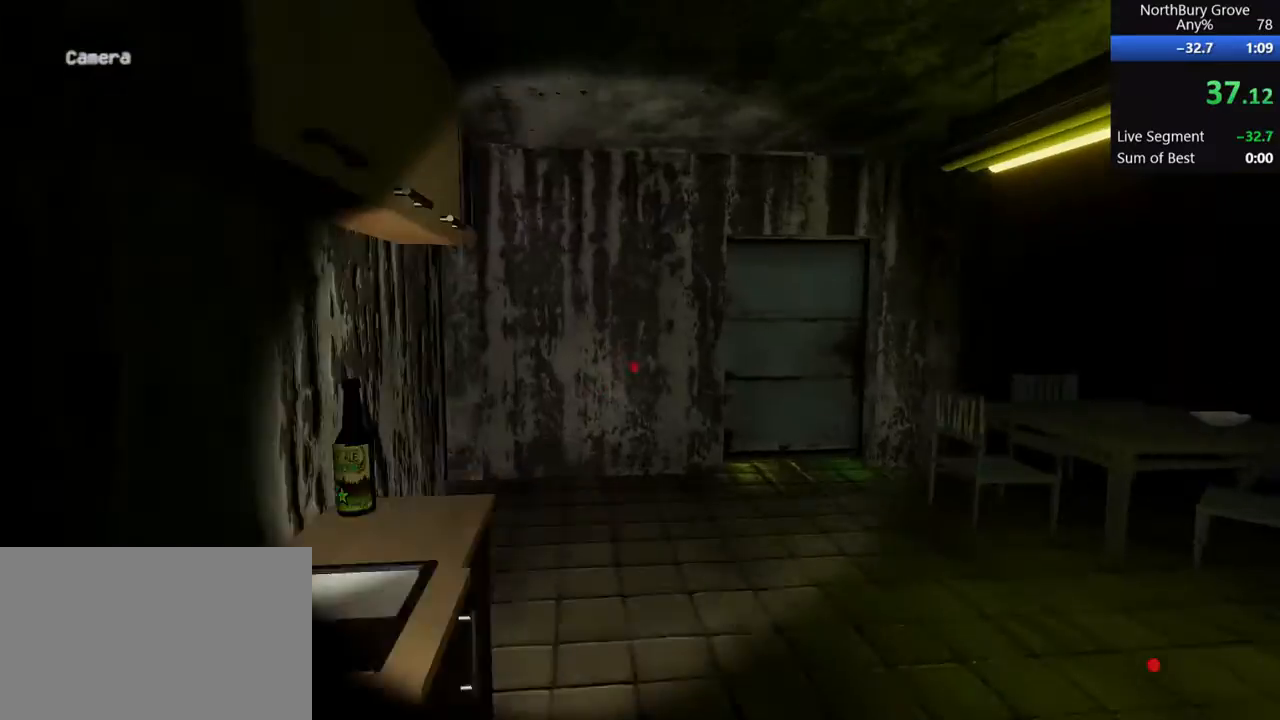
{"keys": ["shift", "w"], "mouse": [], "events": [[33, "mouse_left", "down"], [100, "mouse_left", "up"], [167, "mouse_left", "down"], [233, "mouse_left", "up"], [300, "mouse_left", "down"], [367, "mouse_left", "up"]]}
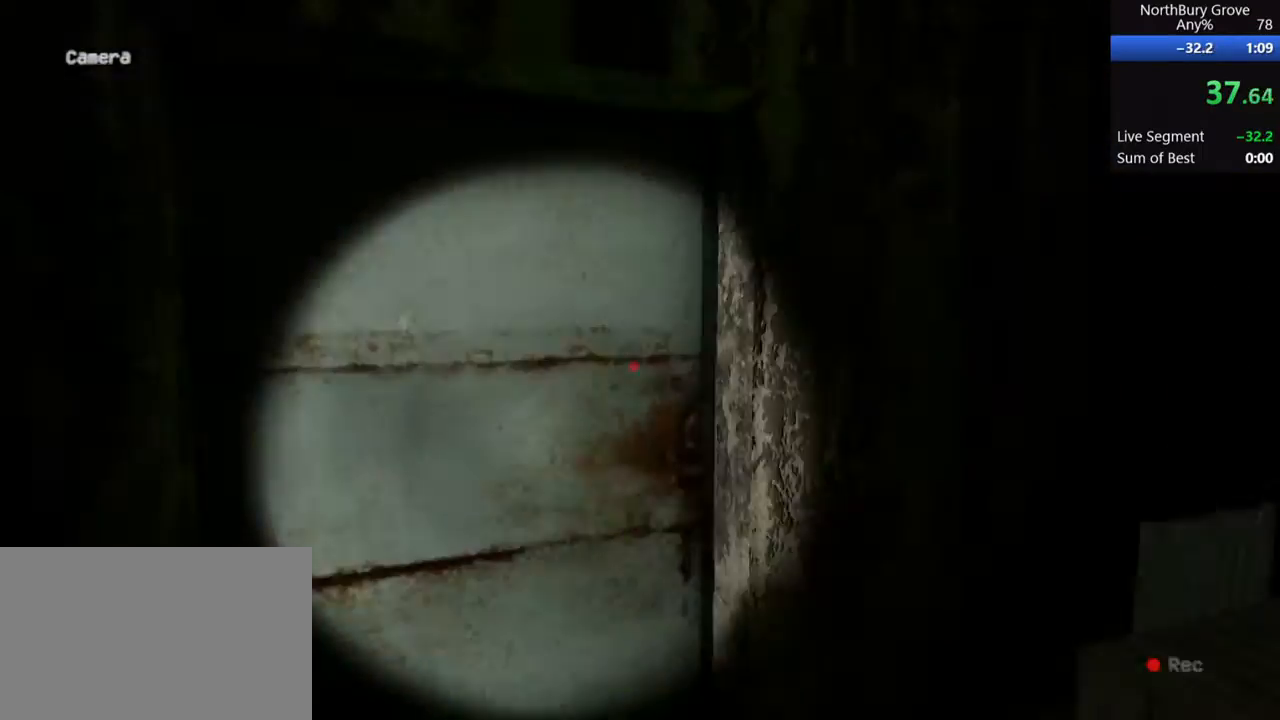
{"keys": ["shift", "w"], "mouse": [], "events": [[100, "mouse_left", "down"], [133, "mouse_left", "up"], [233, "mouse_left", "down"], [333, "mouse_left", "up"], [367, "mouse_left", "down"], [467, "mouse_left", "up"]]}
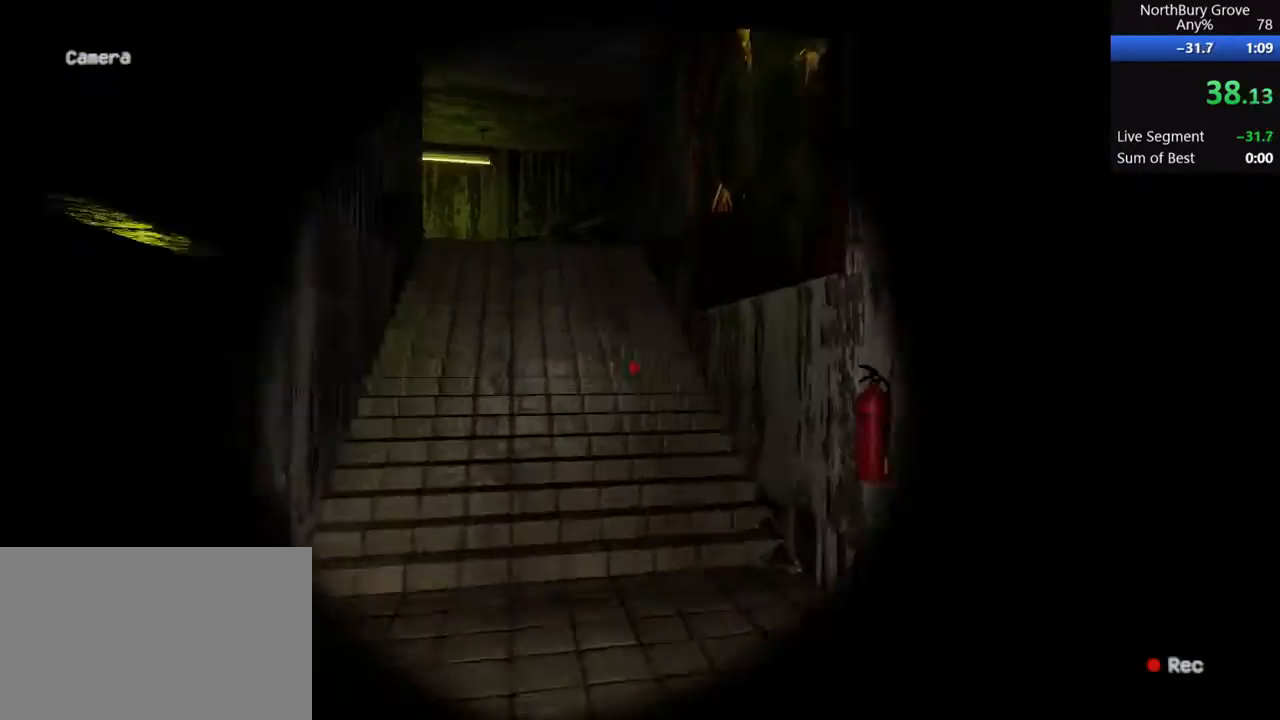
{"keys": ["shift", "w"], "mouse": [], "events": []}
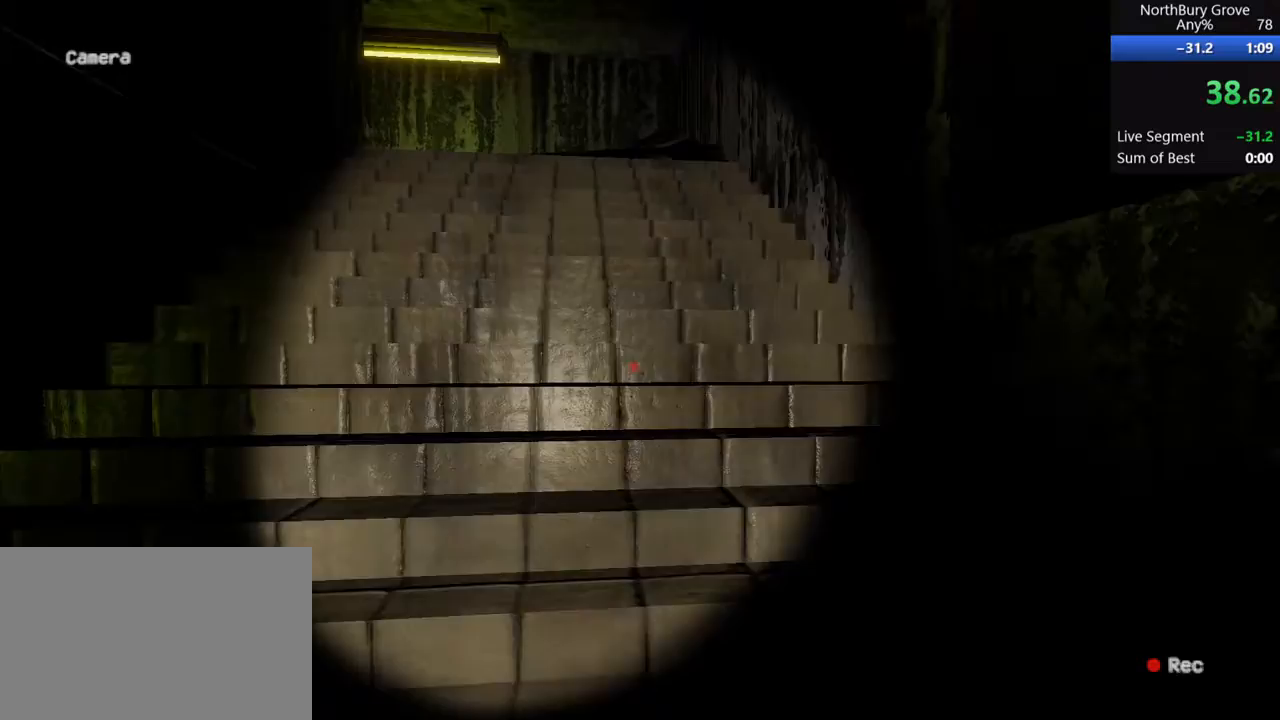
{"keys": ["shift", "w"], "mouse": [], "events": []}
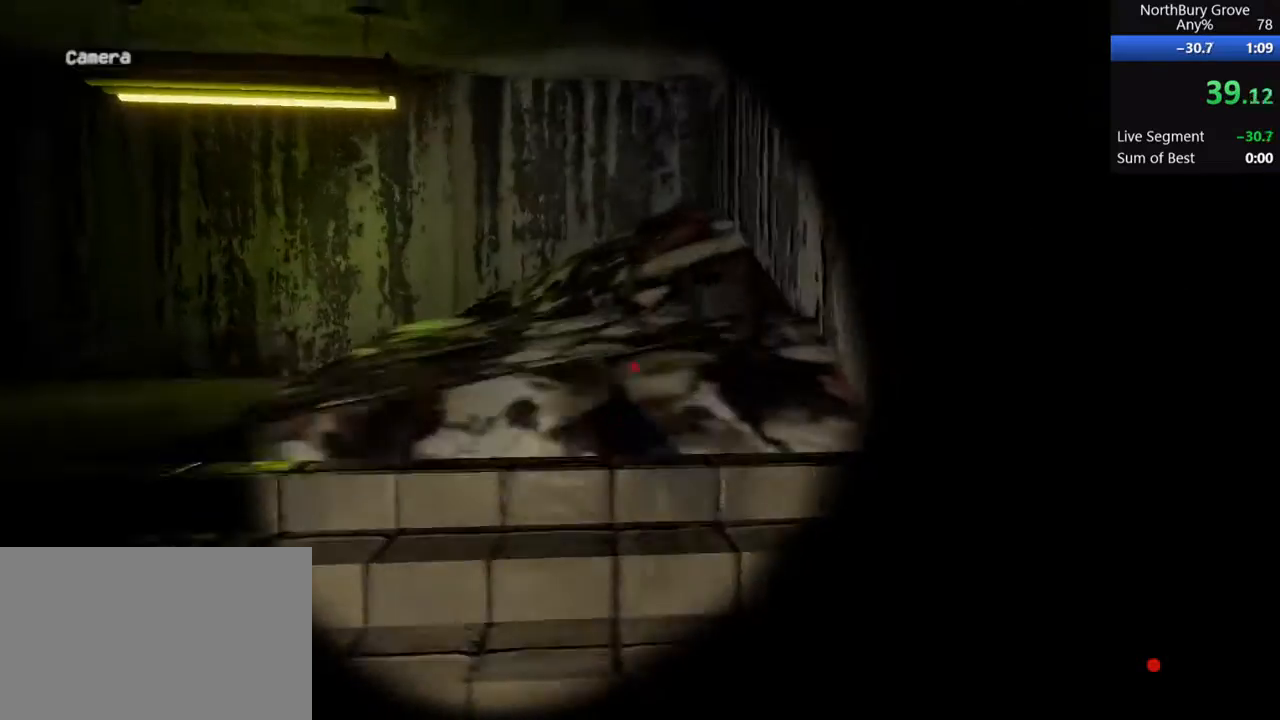
{"keys": ["shift", "w"], "mouse": [], "events": []}
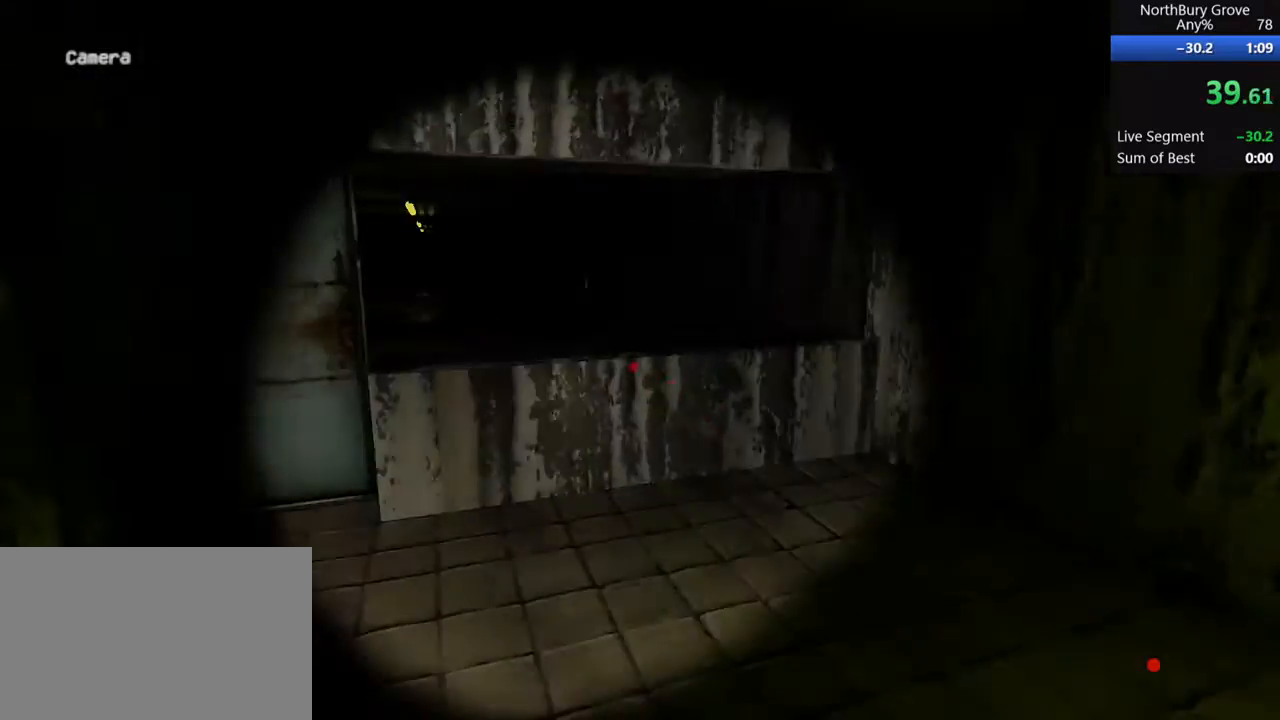
{"keys": ["shift", "w"], "mouse": [], "events": [[367, "mouse_left", "down"], [433, "mouse_left", "up"]]}
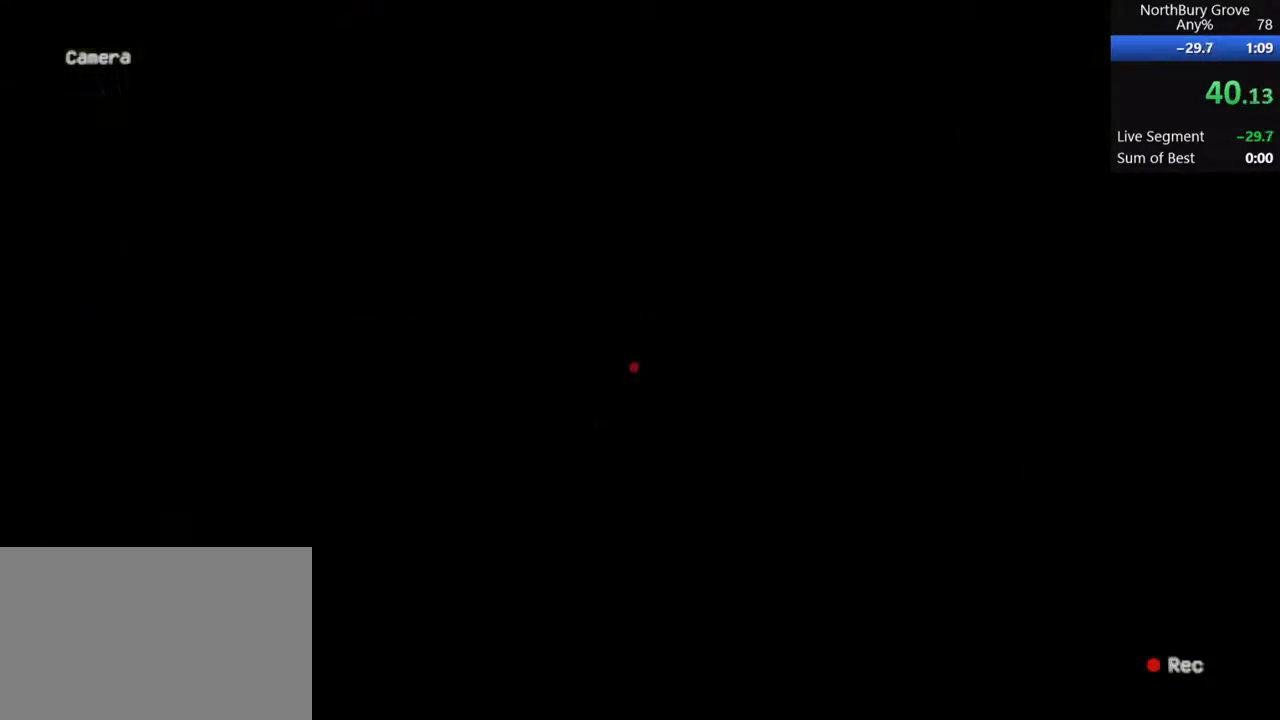
{"keys": ["shift", "w"], "mouse": [], "events": [[33, "mouse_left", "down"], [67, "mouse_left", "up"], [167, "mouse_left", "down"], [200, "mouse_left", "up"], [300, "mouse_left", "down"], [400, "mouse_left", "up"]]}
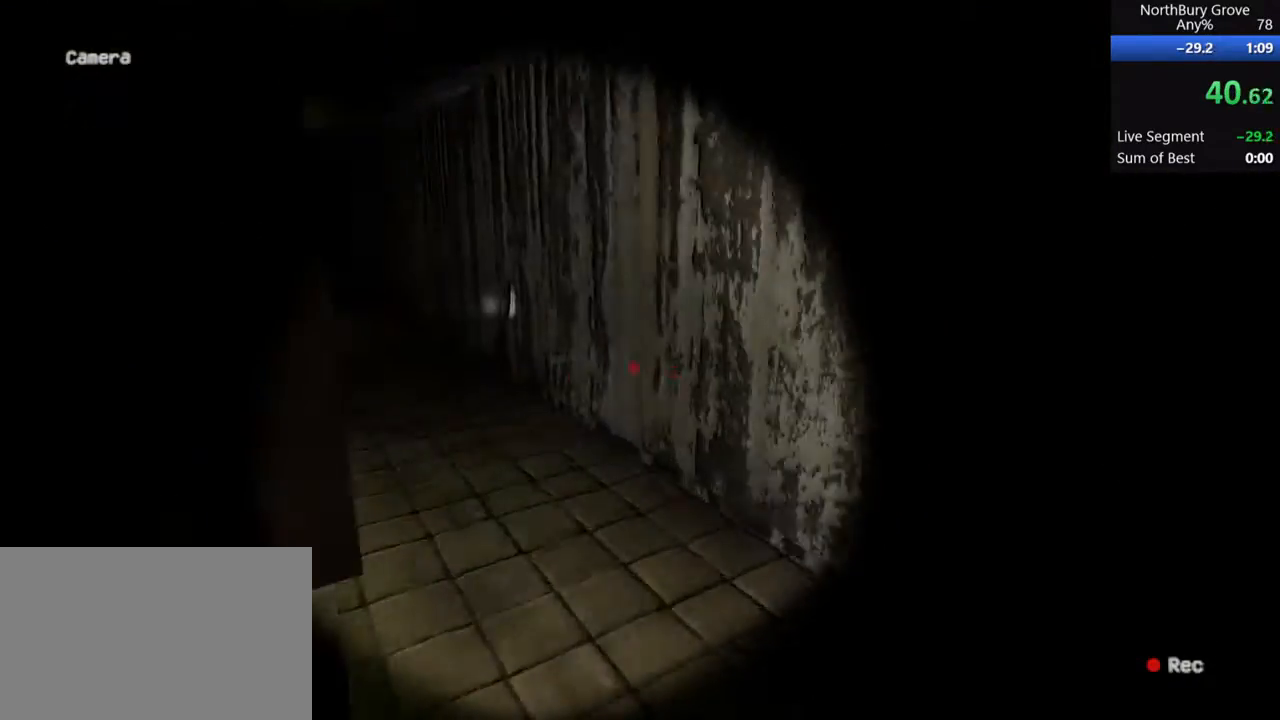
{"keys": ["shift", "w"], "mouse": ["left"], "events": [[433, "mouse_left", "down"]]}
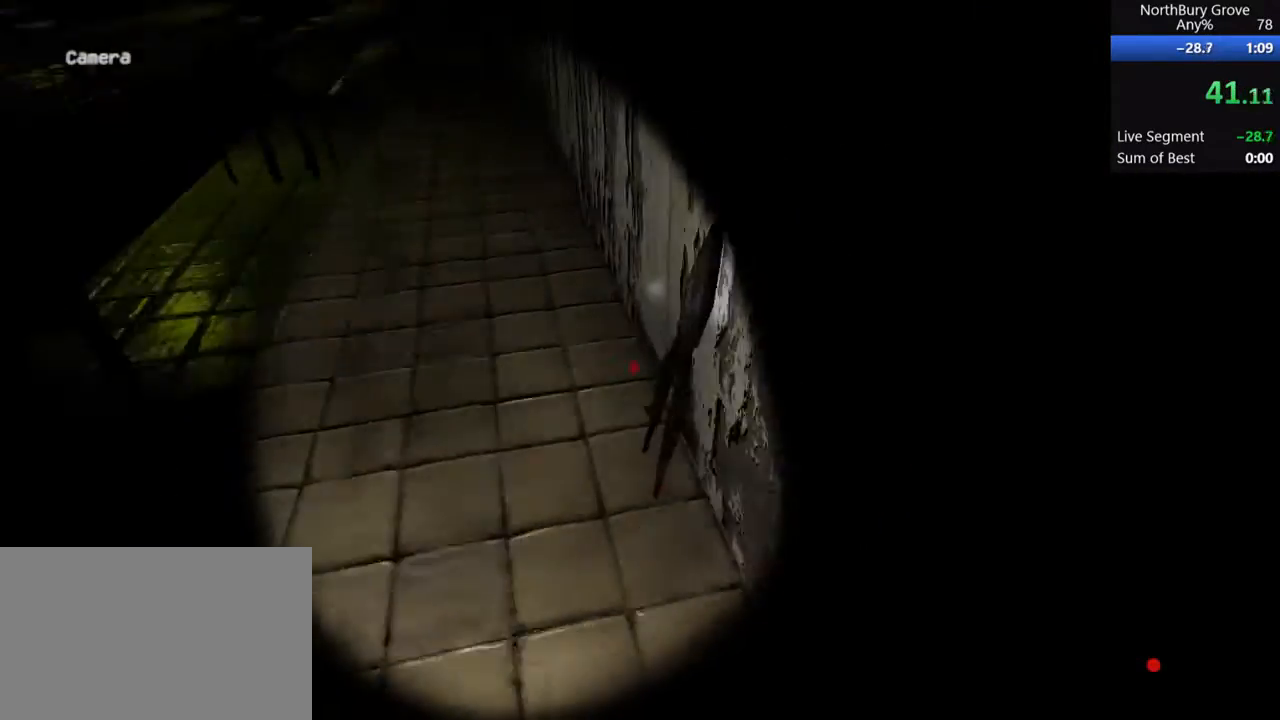
{"keys": ["shift", "w"], "mouse": [], "events": [[33, "mouse_left", "up"], [33, "s", "down"], [33, "w", "up"], [67, "mouse_left", "down"], [167, "mouse_left", "up"], [200, "mouse_left", "down"], [300, "mouse_left", "up"], [300, "s", "up"], [300, "w", "down"]]}
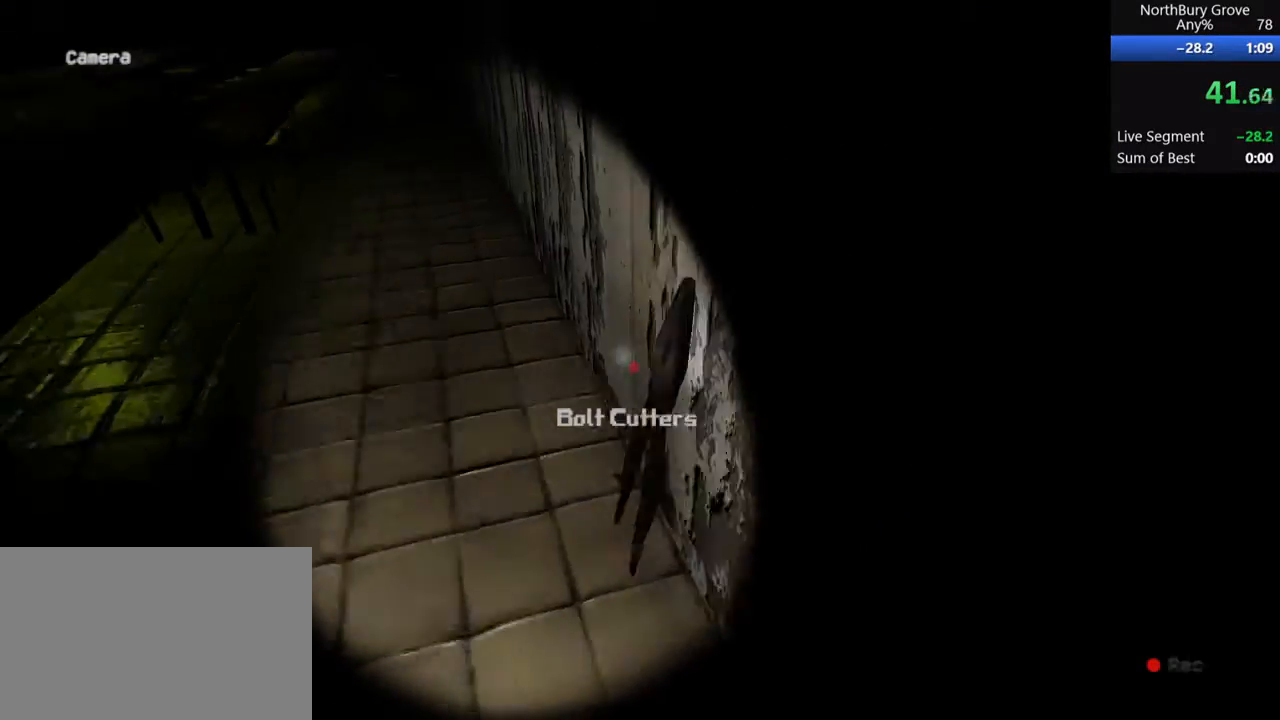
{"keys": ["shift"], "mouse": ["left"], "events": [[33, "mouse_left", "down"], [100, "w", "up"], [133, "mouse_left", "up"], [200, "mouse_left", "down"], [267, "mouse_left", "up"], [367, "mouse_left", "down"], [400, "mouse_left", "up"], [467, "mouse_left", "down"]]}
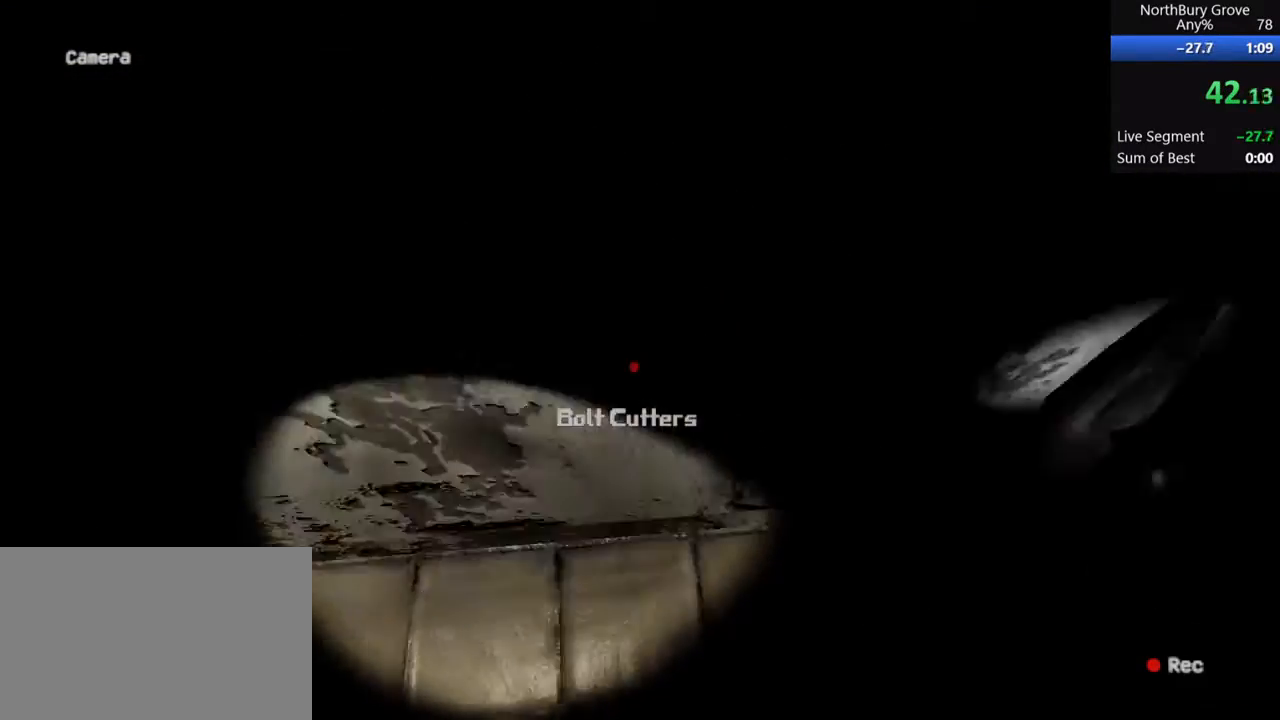
{"keys": ["shift"], "mouse": ["left"], "events": [[67, "mouse_left", "up"], [133, "mouse_left", "down"], [233, "mouse_left", "up"], [333, "mouse_left", "down"], [433, "mouse_left", "up"], [467, "mouse_left", "down"]]}
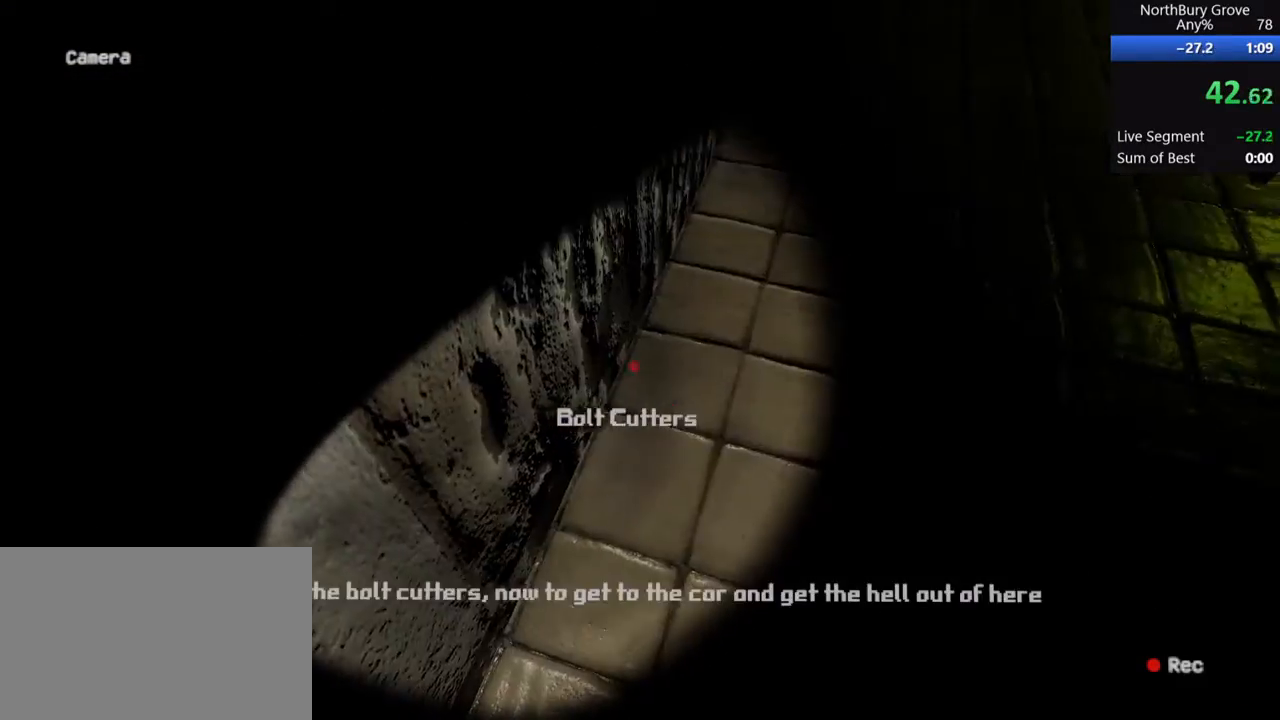
{"keys": ["shift", "w"], "mouse": [], "events": [[100, "mouse_left", "up"], [167, "mouse_left", "down"], [233, "mouse_left", "up"], [233, "w", "down"]]}
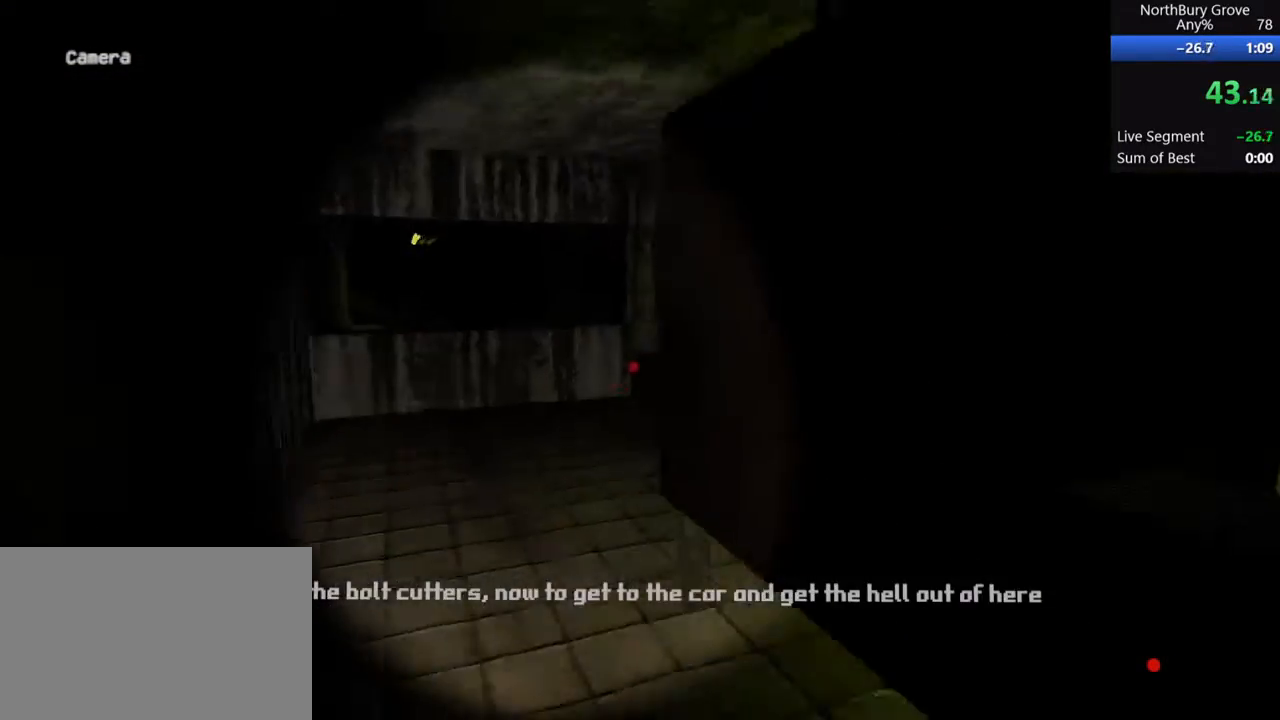
{"keys": ["shift", "w"], "mouse": [], "events": []}
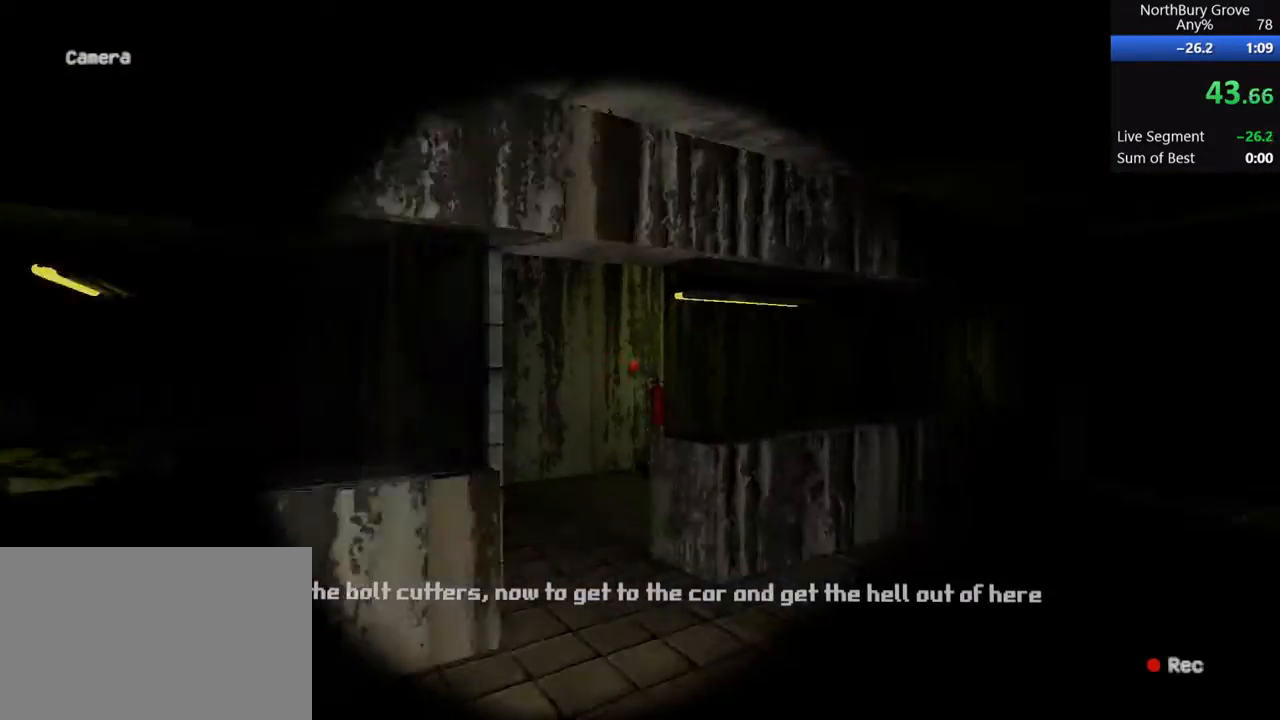
{"keys": ["shift", "w"], "mouse": [], "events": []}
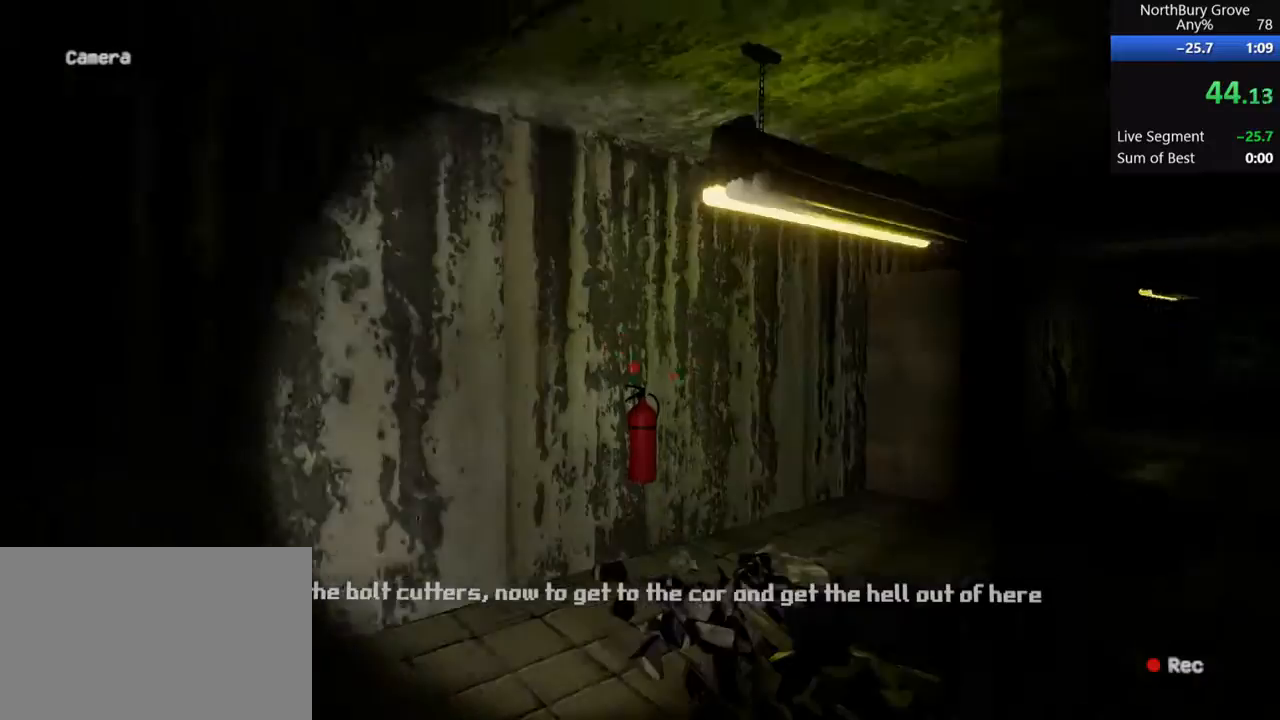
{"keys": ["shift", "w"], "mouse": [], "events": []}
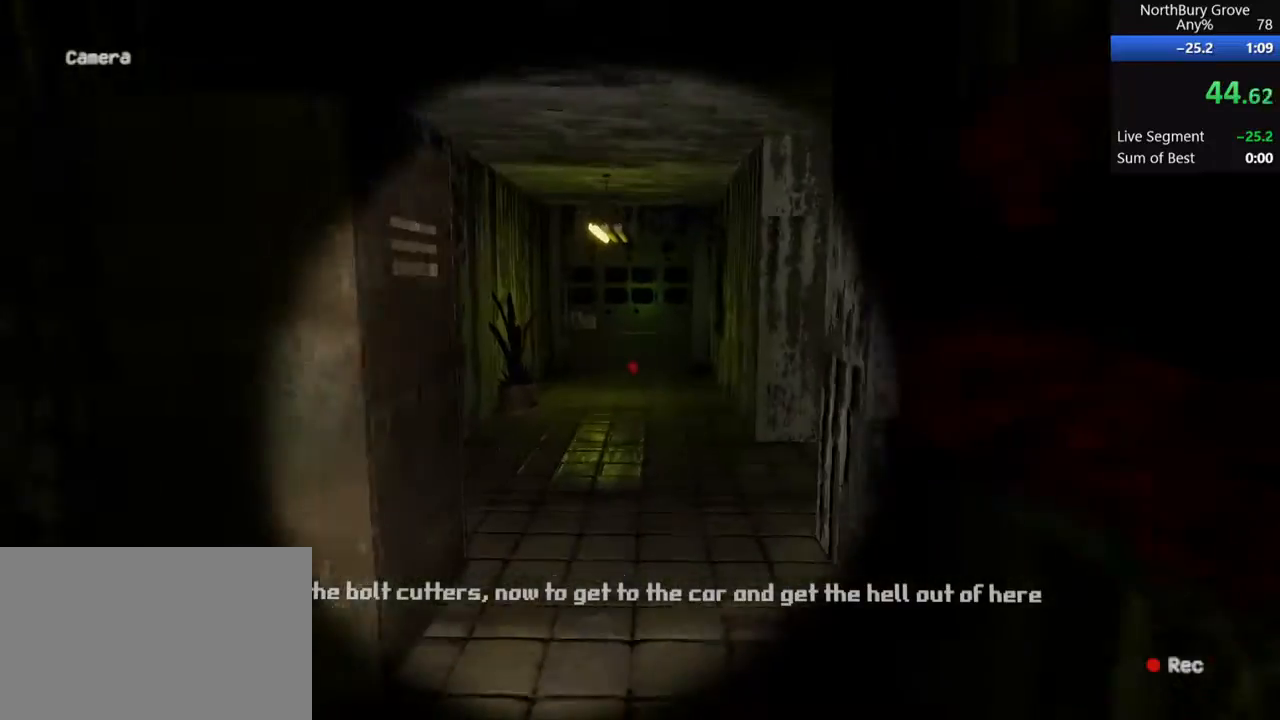
{"keys": ["shift", "w"], "mouse": [], "events": []}